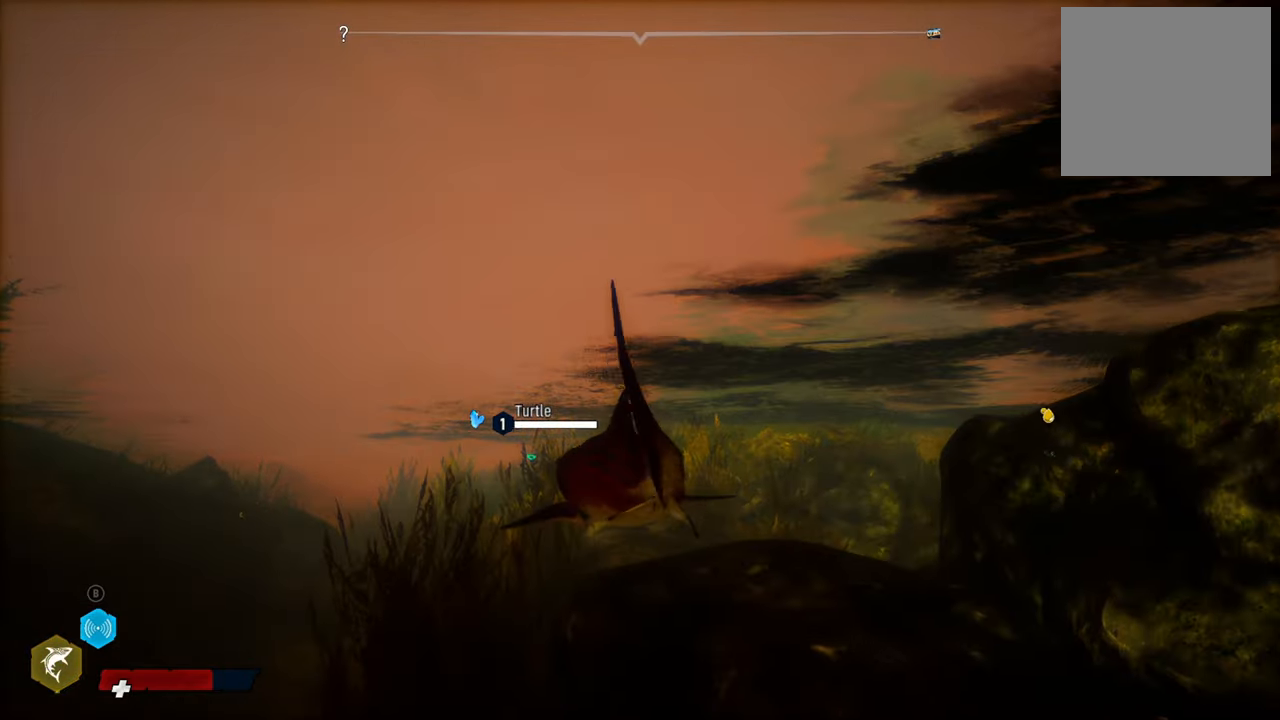
Gameplay with a controller (Xbox layout); each line is a JSON object with the inputs held at the frame after it. "events" lists button and stick changes between this image and that frame as [ms after this image, input, new state], when the widget could be followed in between.
{"buttons": ["L2", "R2"], "left_stick": "up", "right_stick": "center", "events": [[80, "right_stick", "left"], [120, "L2", "down"], [220, "left_stick", "up"], [240, "right_stick", "center"], [480, "R2", "down"]]}
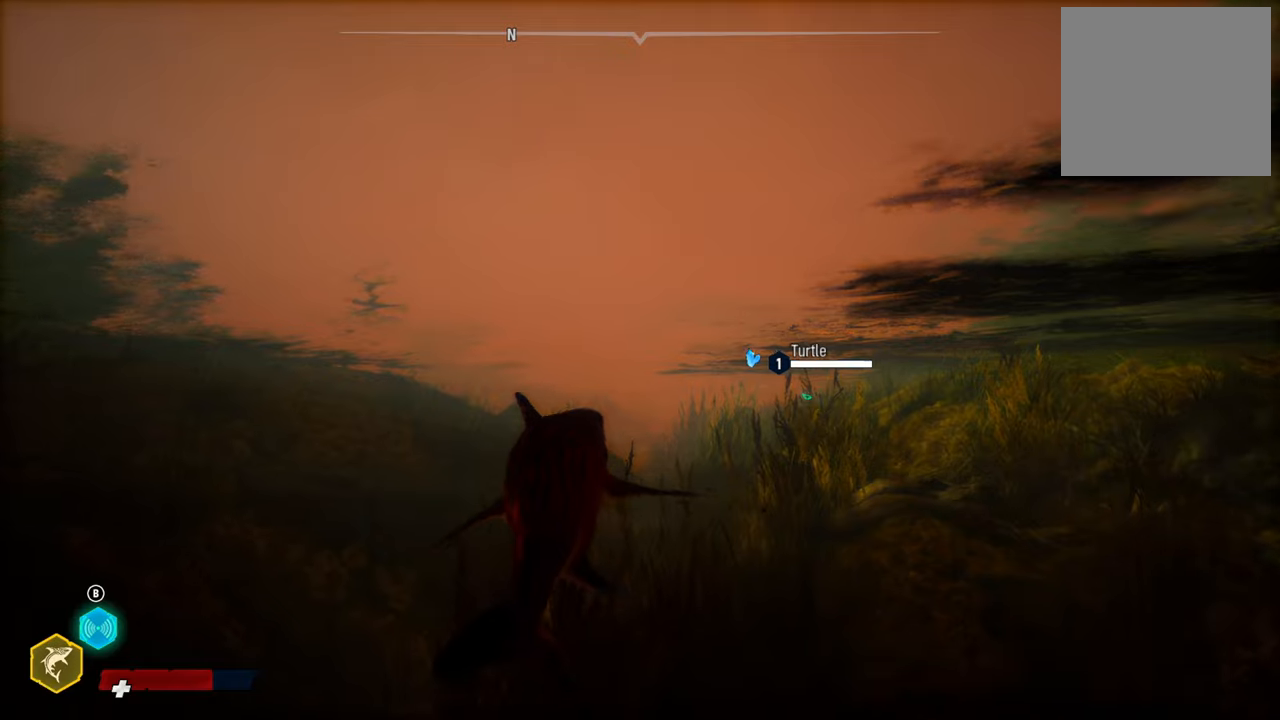
{"buttons": ["L2"], "left_stick": "up", "right_stick": "center", "events": [[460, "R2", "up"]]}
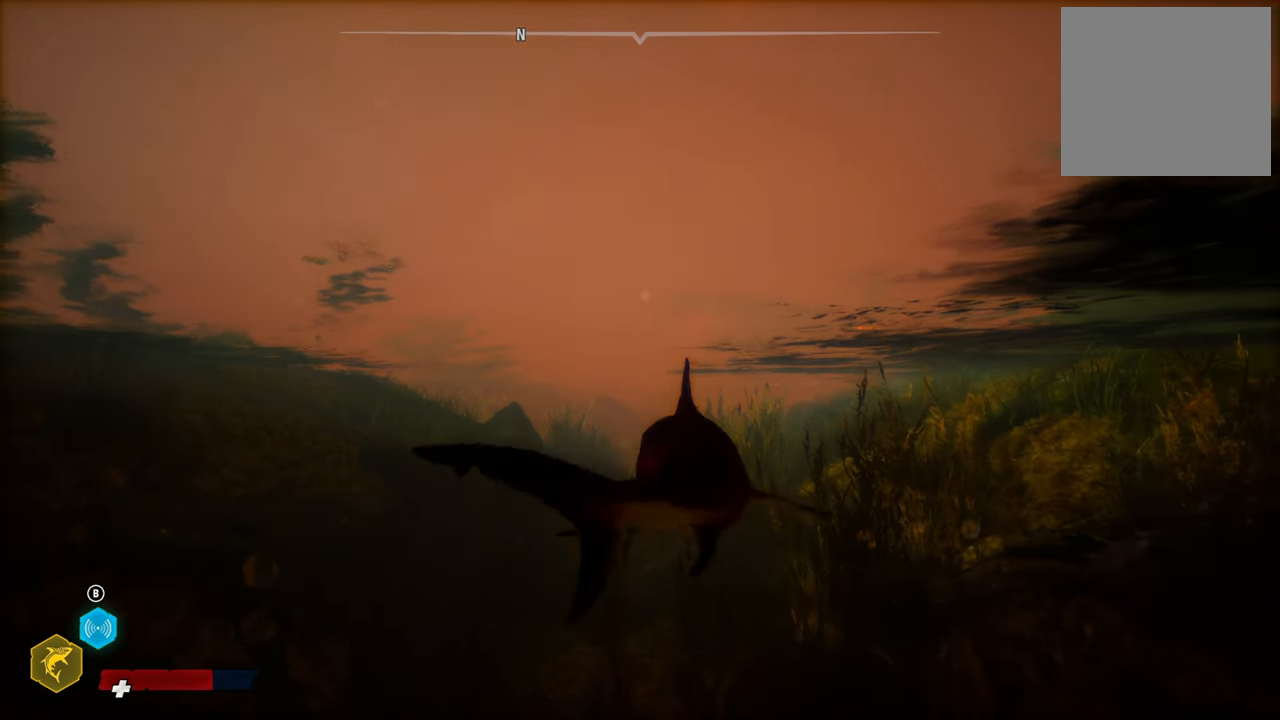
{"buttons": ["L2"], "left_stick": "up", "right_stick": "center", "events": [[80, "right_stick", "up-right"], [360, "right_stick", "center"]]}
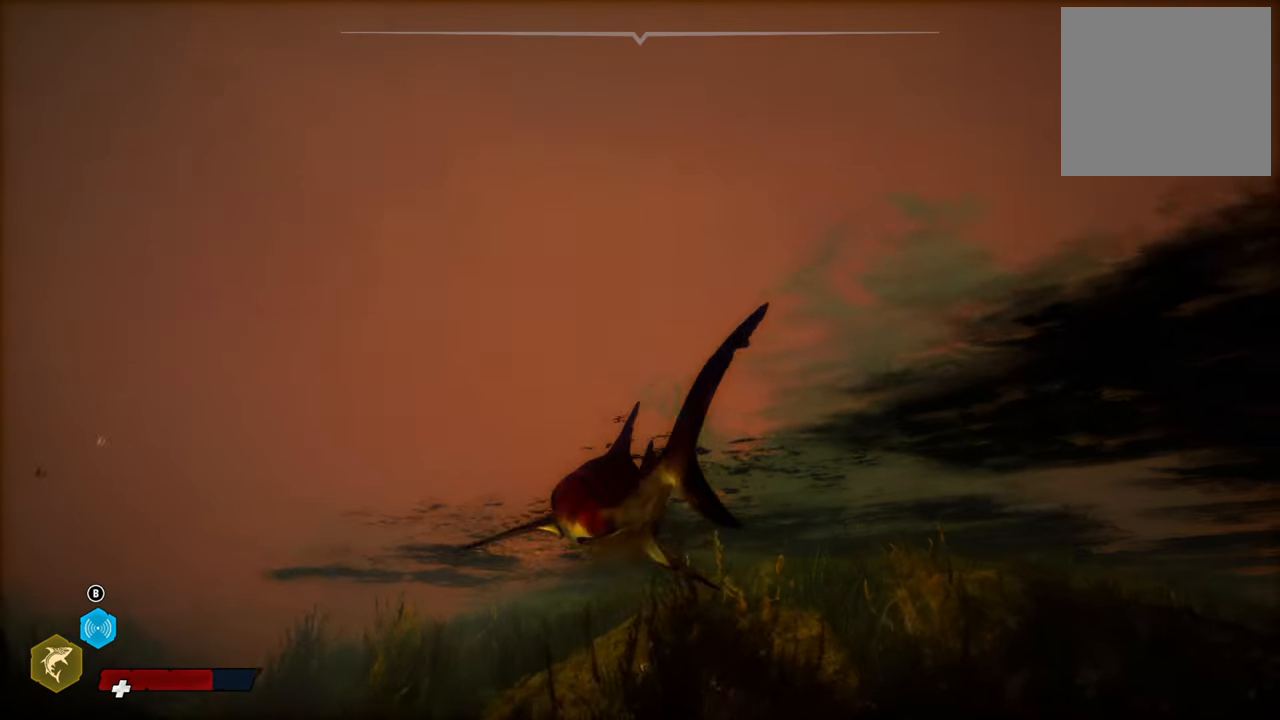
{"buttons": ["L2", "R1"], "left_stick": "up", "right_stick": "center", "events": [[80, "R1", "down"]]}
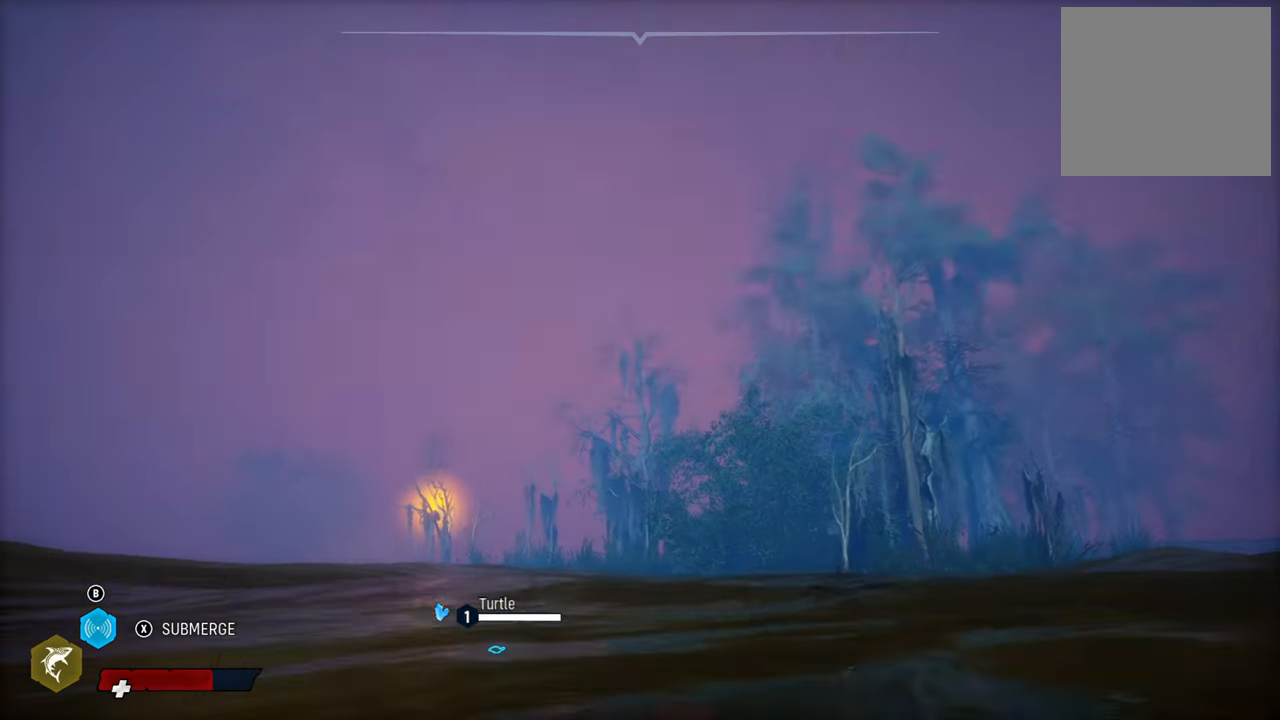
{"buttons": [], "left_stick": "center", "right_stick": "down-left", "events": [[60, "R1", "up"], [100, "left_stick", "up-left"], [220, "left_stick", "left"], [320, "L2", "up"], [340, "right_stick", "down-left"], [440, "left_stick", "center"]]}
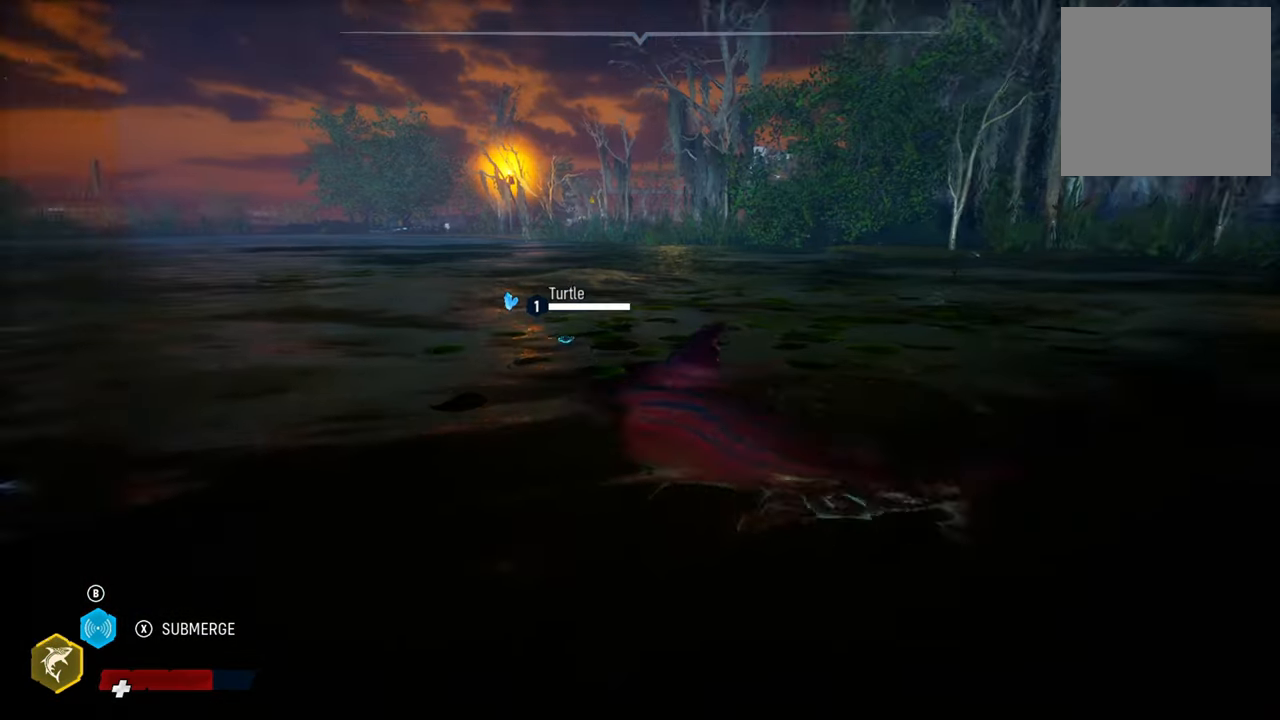
{"buttons": ["X"], "left_stick": "up", "right_stick": "center", "events": [[100, "right_stick", "center"], [180, "left_stick", "up"], [440, "X", "down"]]}
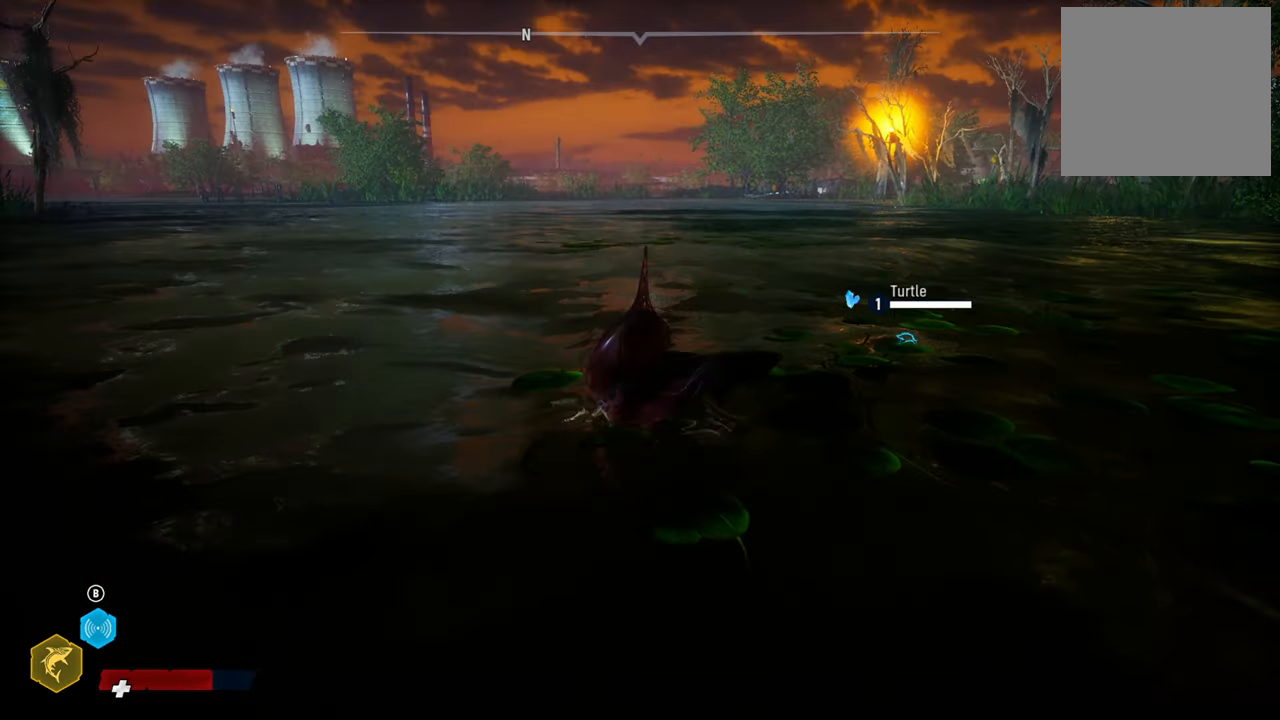
{"buttons": [], "left_stick": "center", "right_stick": "down-right", "events": [[80, "X", "up"], [160, "left_stick", "center"], [280, "right_stick", "down-right"]]}
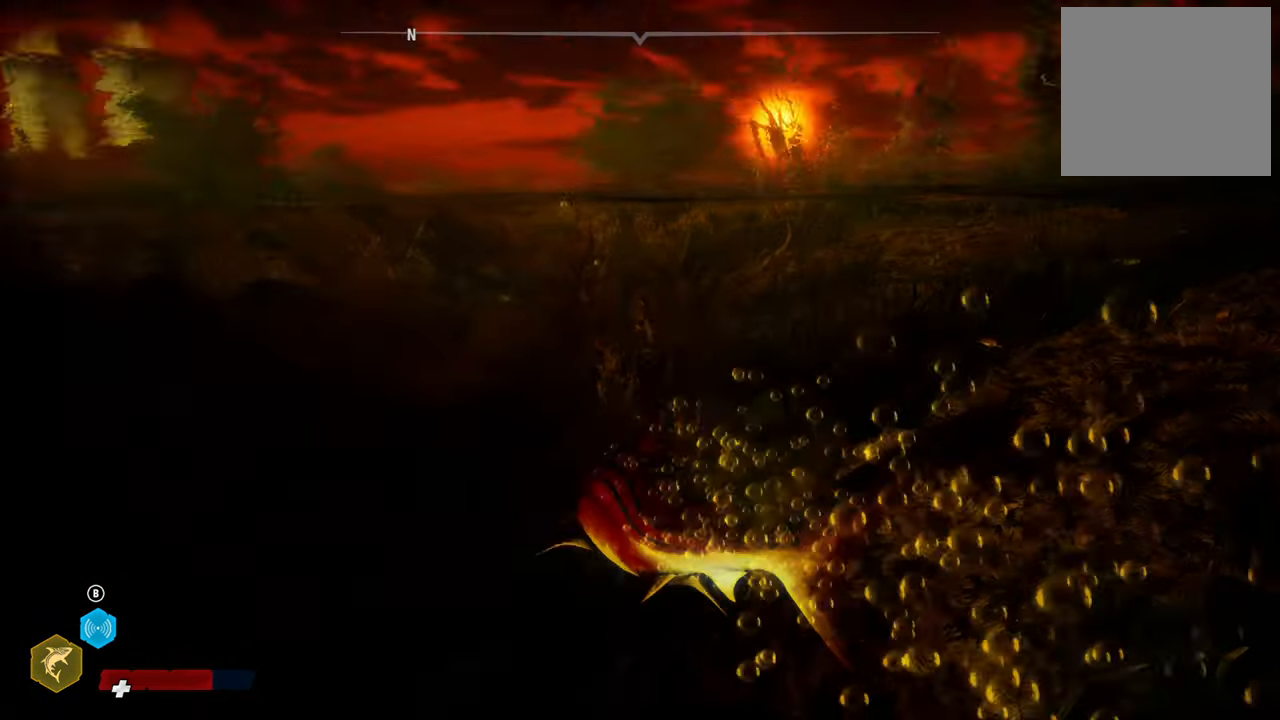
{"buttons": [], "left_stick": "center", "right_stick": "up", "events": [[80, "right_stick", "center"], [100, "left_stick", "up"], [280, "left_stick", "center"], [400, "right_stick", "up"]]}
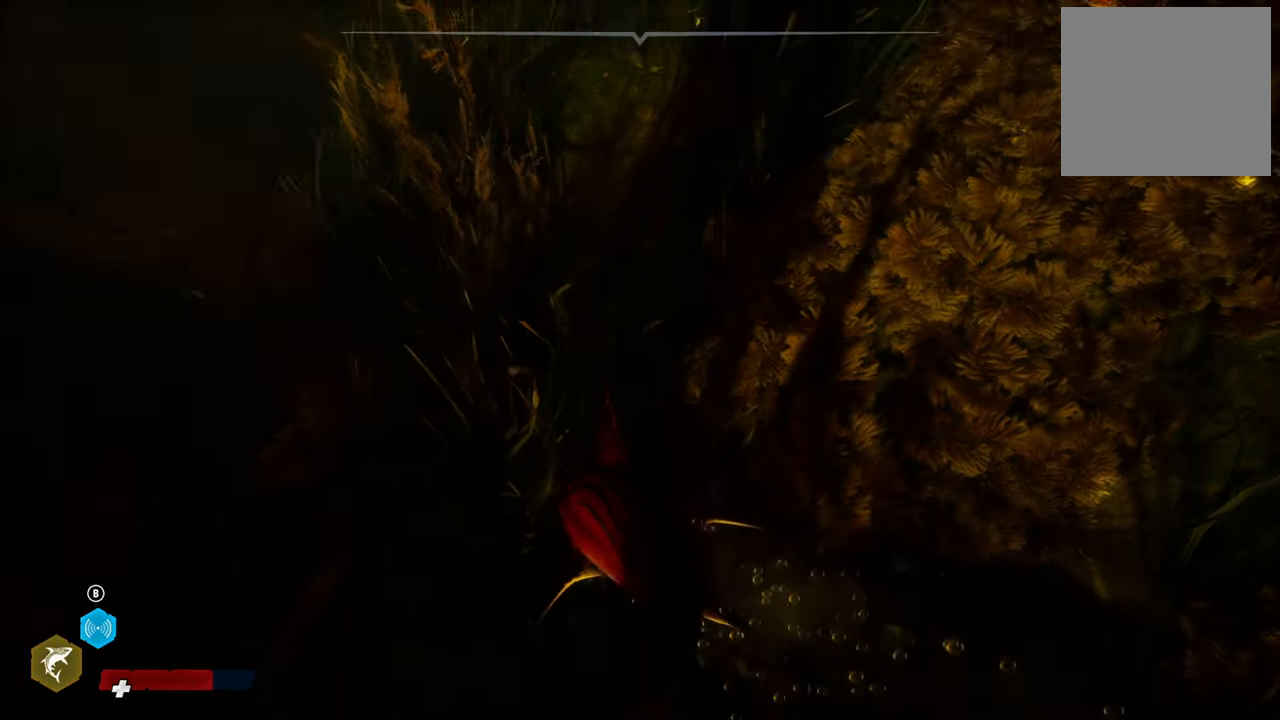
{"buttons": [], "left_stick": "center", "right_stick": "up", "events": [[200, "right_stick", "center"], [460, "right_stick", "up"]]}
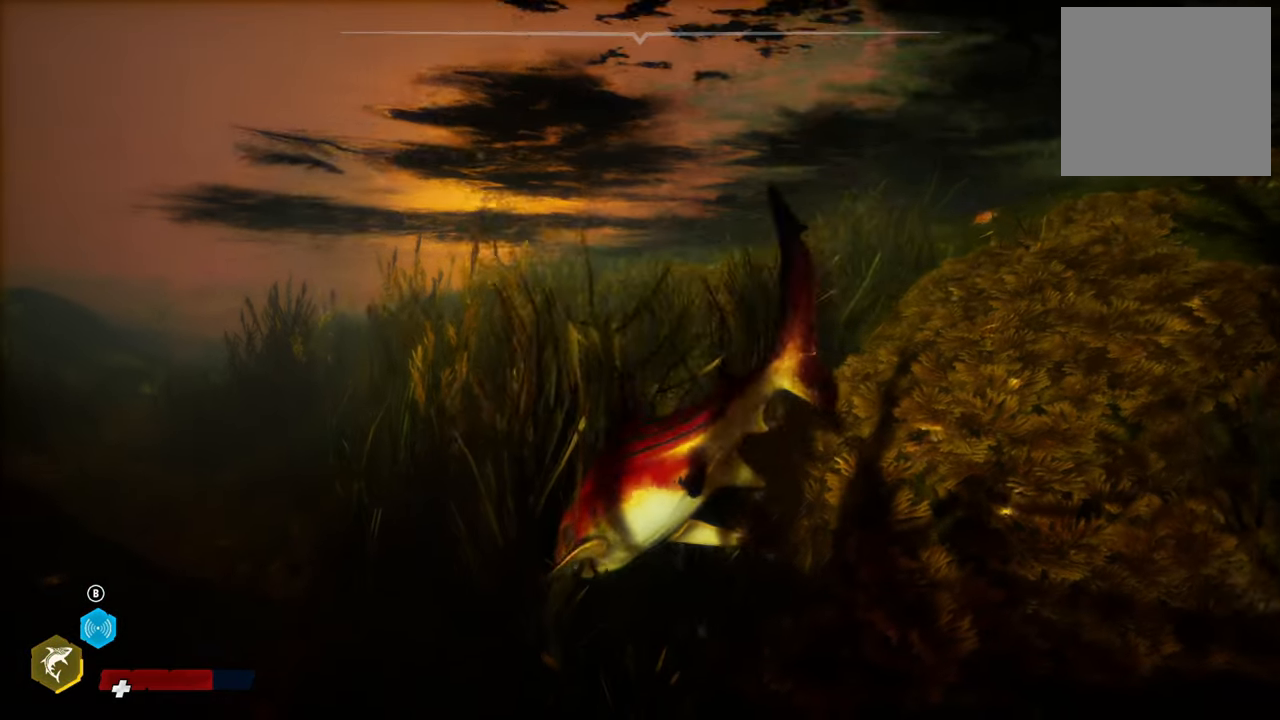
{"buttons": ["B"], "left_stick": "center", "right_stick": "center", "events": [[100, "right_stick", "center"], [480, "B", "down"]]}
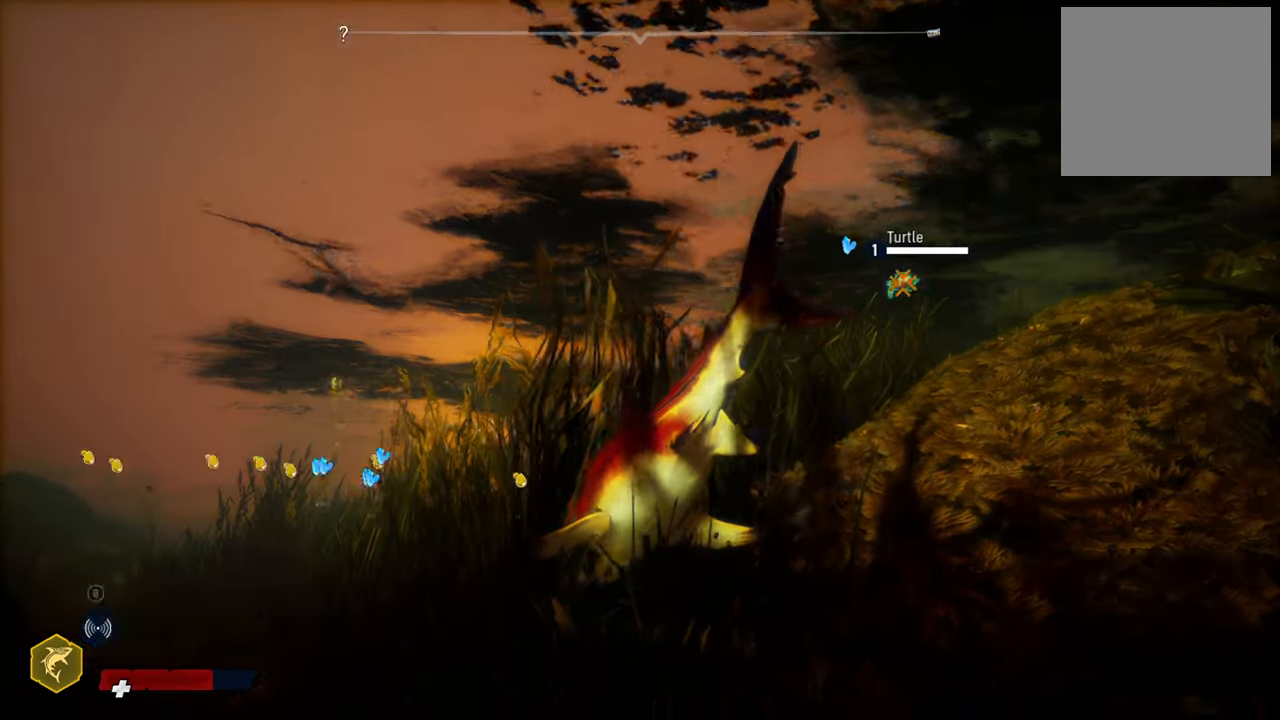
{"buttons": [], "left_stick": "up-right", "right_stick": "up-right", "events": [[120, "B", "up"], [240, "left_stick", "up-right"], [320, "right_stick", "up-right"]]}
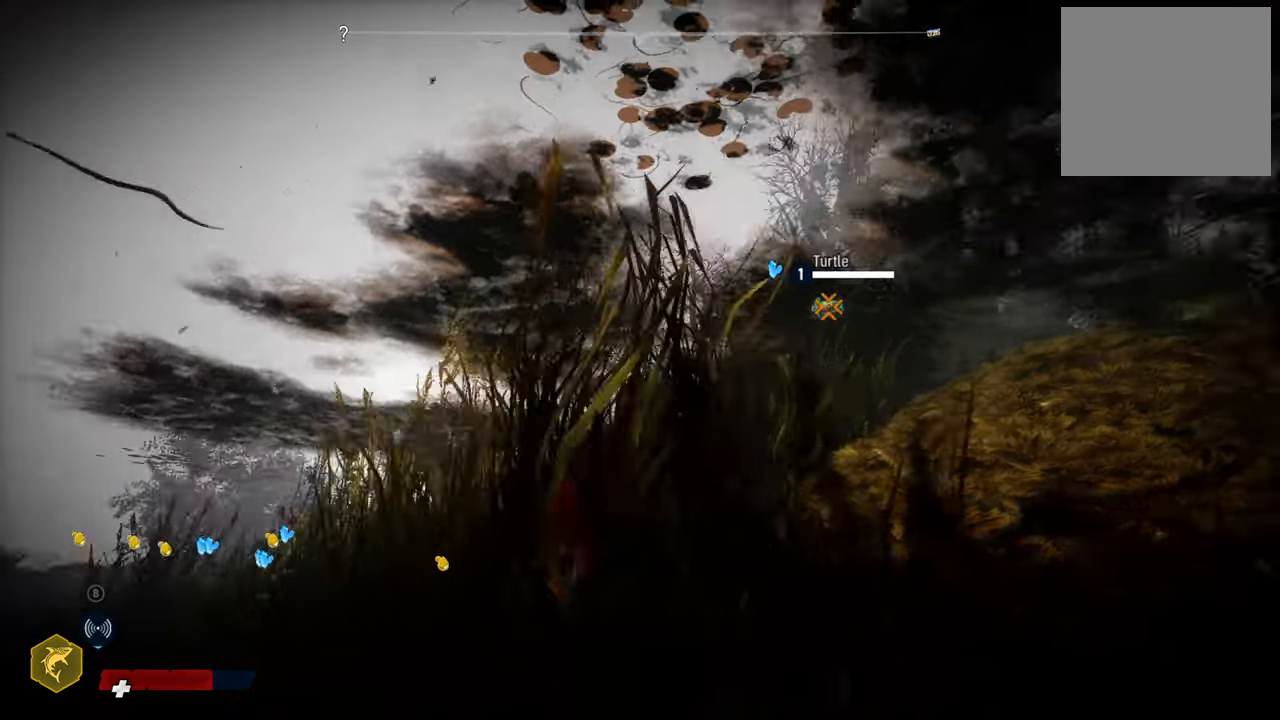
{"buttons": [], "left_stick": "center", "right_stick": "center", "events": [[140, "right_stick", "center"], [280, "R2", "down"], [300, "left_stick", "center"], [460, "R2", "up"]]}
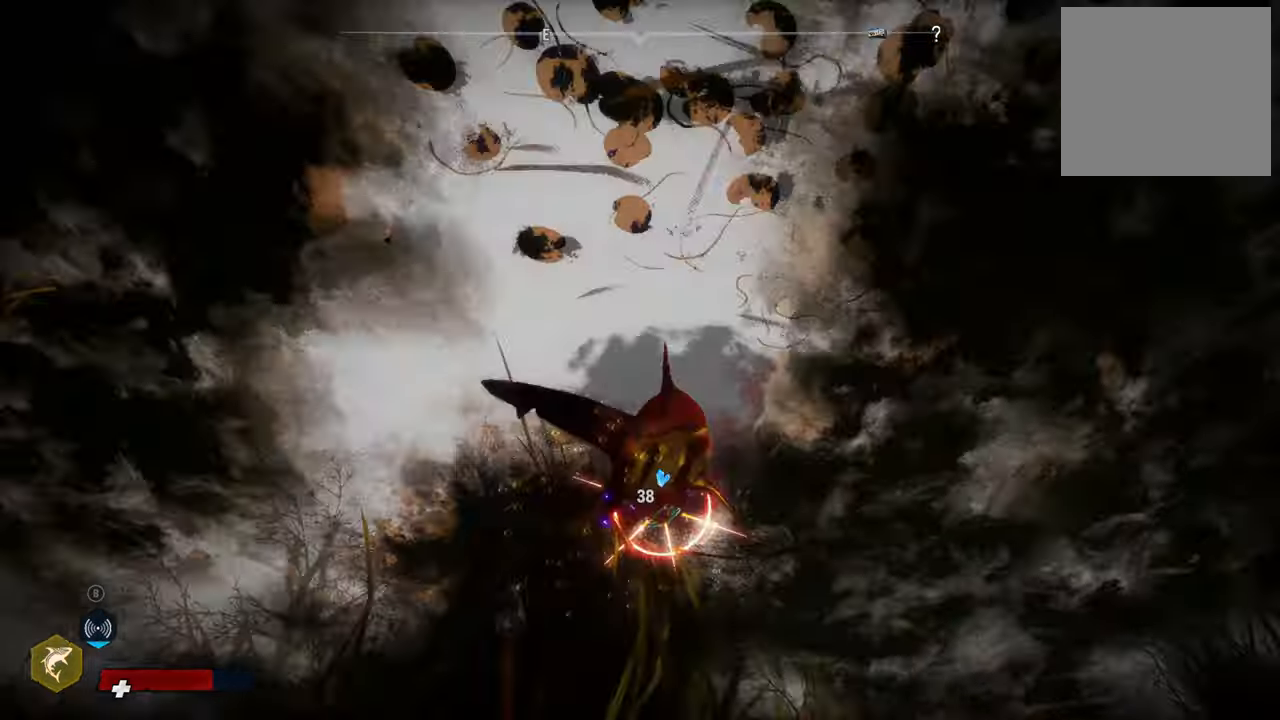
{"buttons": ["R2"], "left_stick": "right", "right_stick": "center", "events": [[40, "R2", "down"], [200, "R2", "up"], [200, "left_stick", "down"], [240, "R2", "down"], [280, "left_stick", "right"], [400, "R2", "up"], [460, "R2", "down"]]}
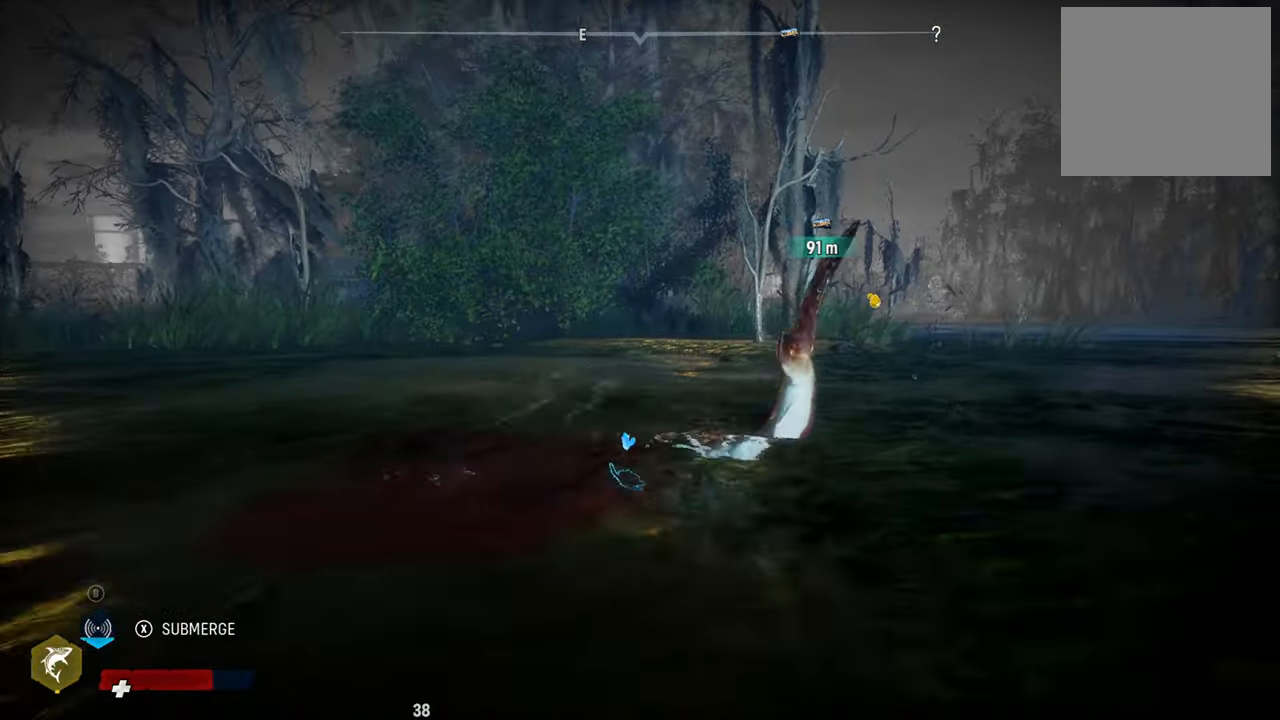
{"buttons": ["R2"], "left_stick": "right", "right_stick": "center", "events": [[140, "R2", "up"], [180, "R2", "down"], [360, "R2", "up"], [440, "R2", "down"]]}
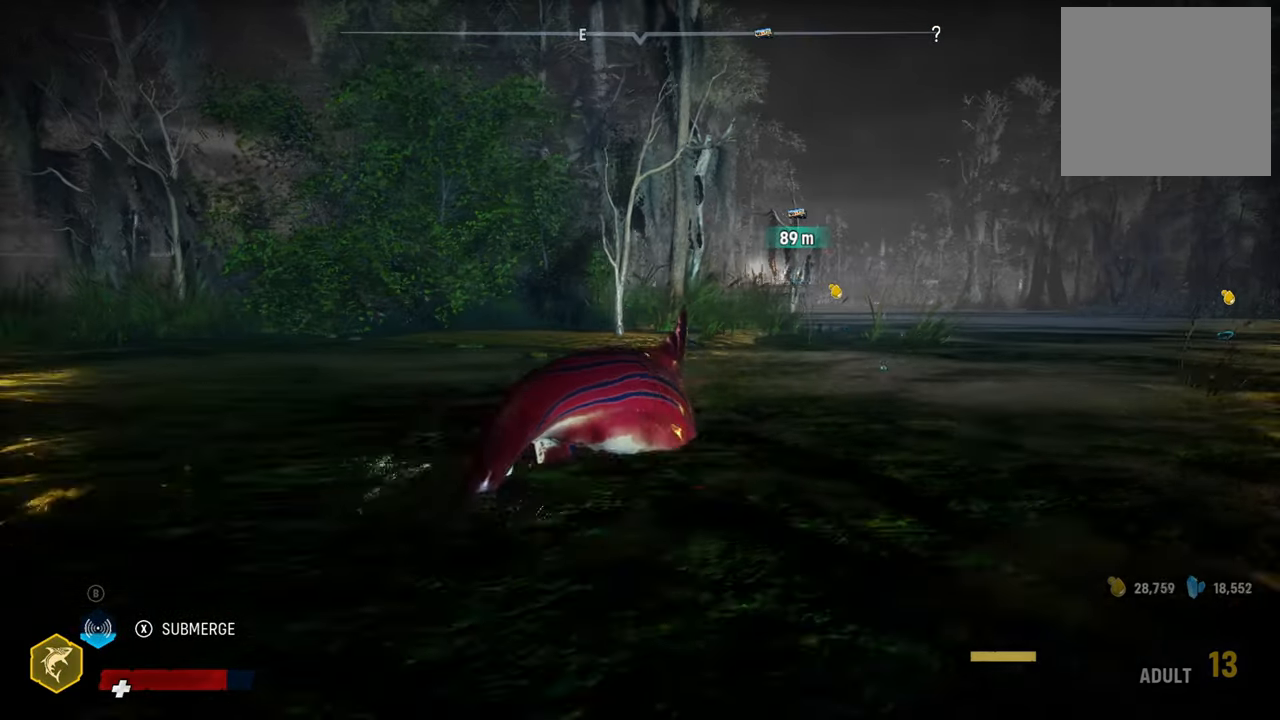
{"buttons": ["R2"], "left_stick": "right", "right_stick": "center", "events": [[120, "R2", "up"], [180, "R2", "down"], [380, "R2", "up"], [420, "R2", "down"]]}
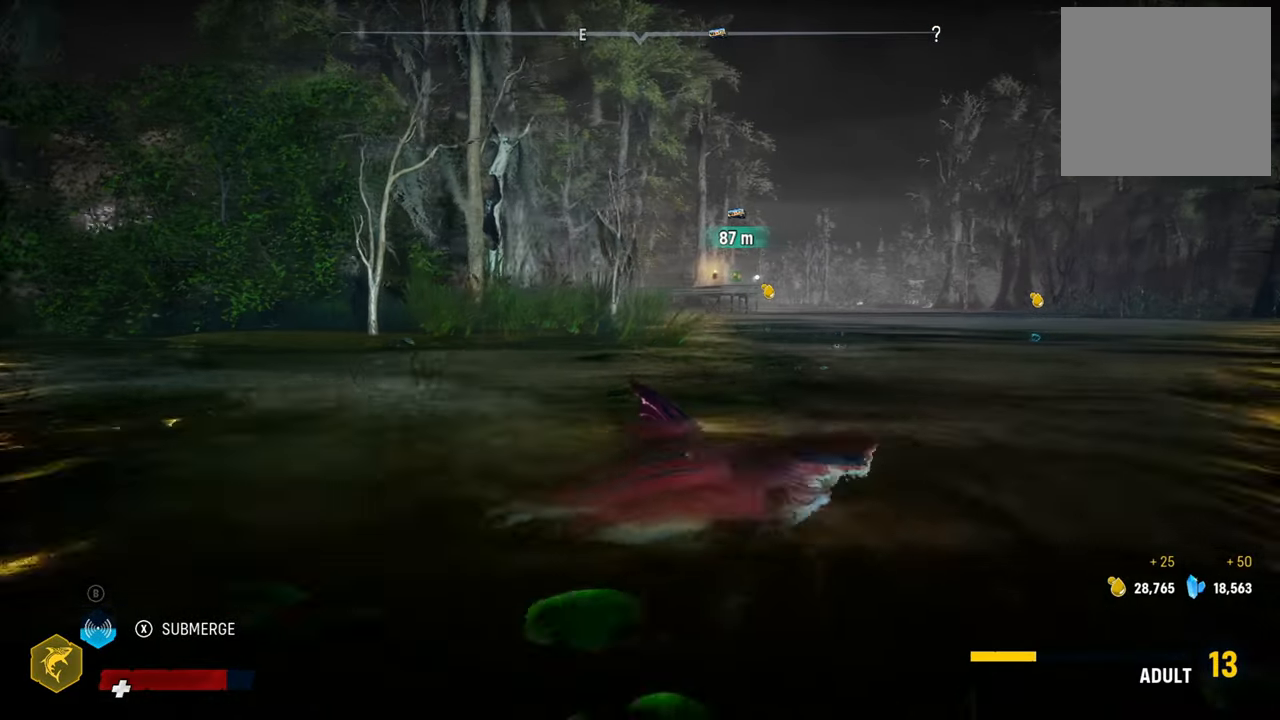
{"buttons": ["R2"], "left_stick": "right", "right_stick": "center", "events": [[80, "R2", "up"], [140, "R2", "down"], [320, "R2", "up"], [360, "R2", "down"]]}
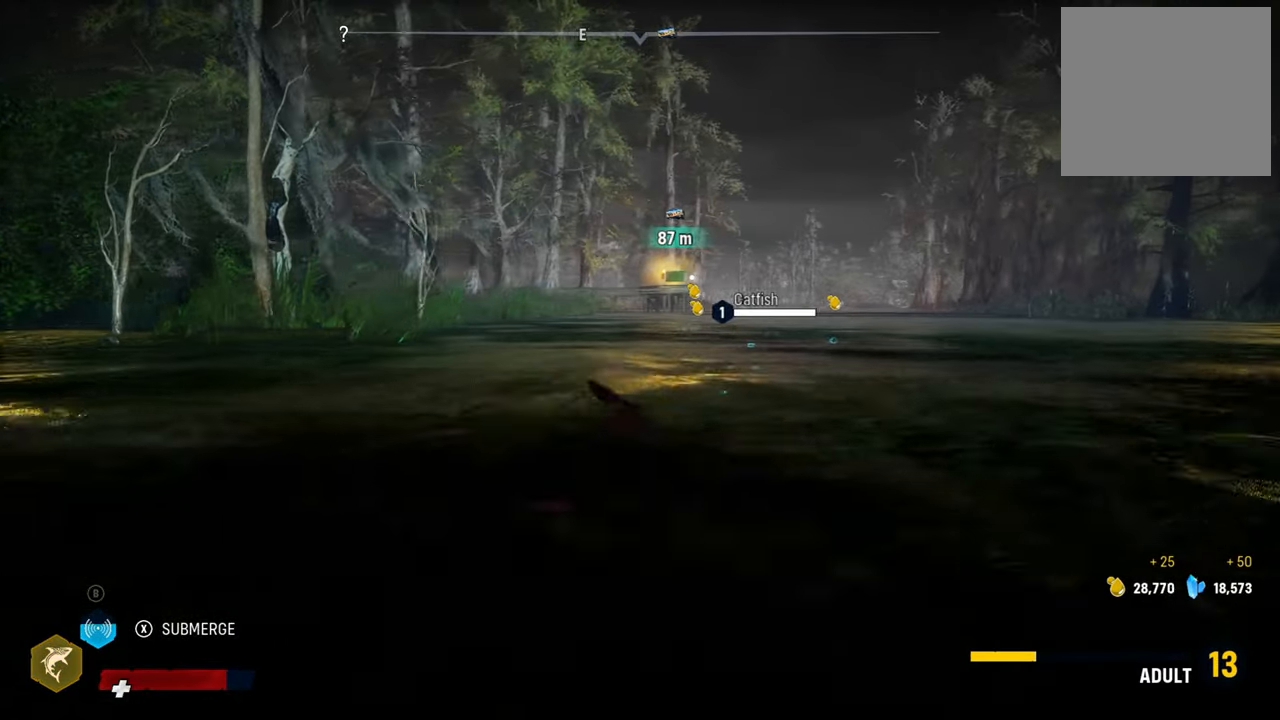
{"buttons": [], "left_stick": "up", "right_stick": "center", "events": [[40, "R2", "up"], [120, "R2", "down"], [300, "R2", "up"], [300, "left_stick", "center"], [480, "left_stick", "up"]]}
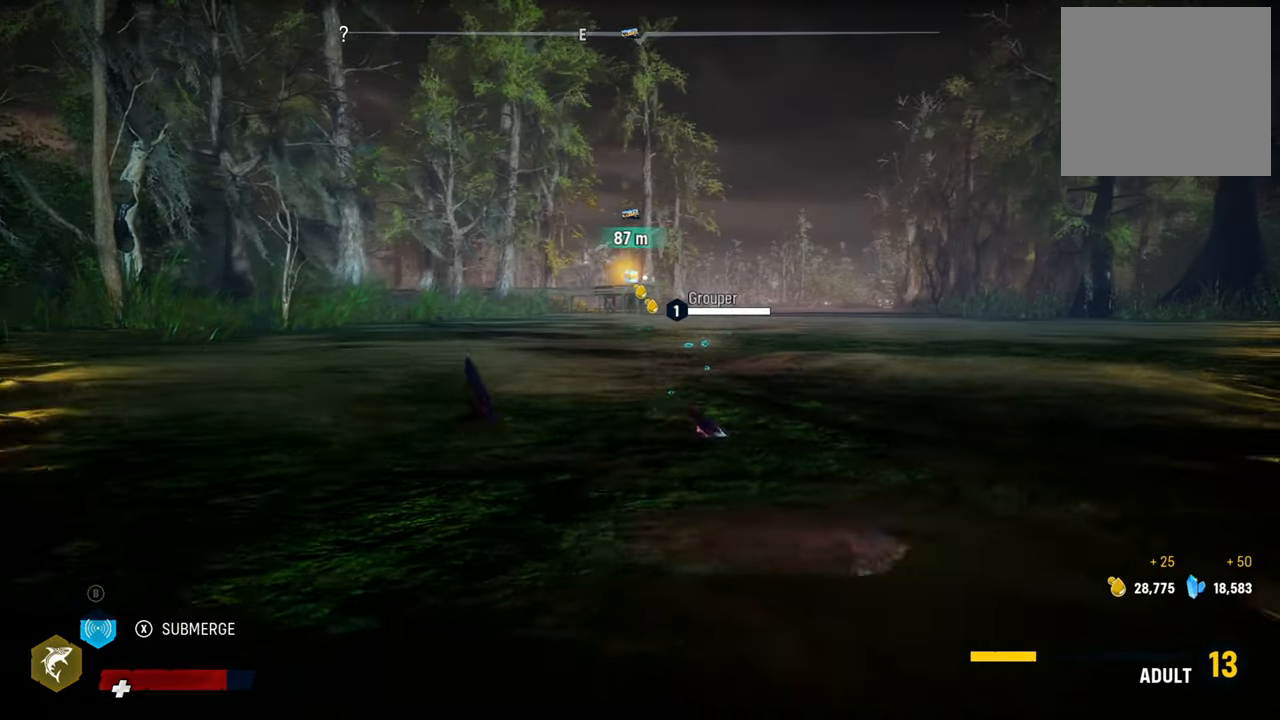
{"buttons": [], "left_stick": "up", "right_stick": "center", "events": [[240, "X", "down"], [400, "X", "up"]]}
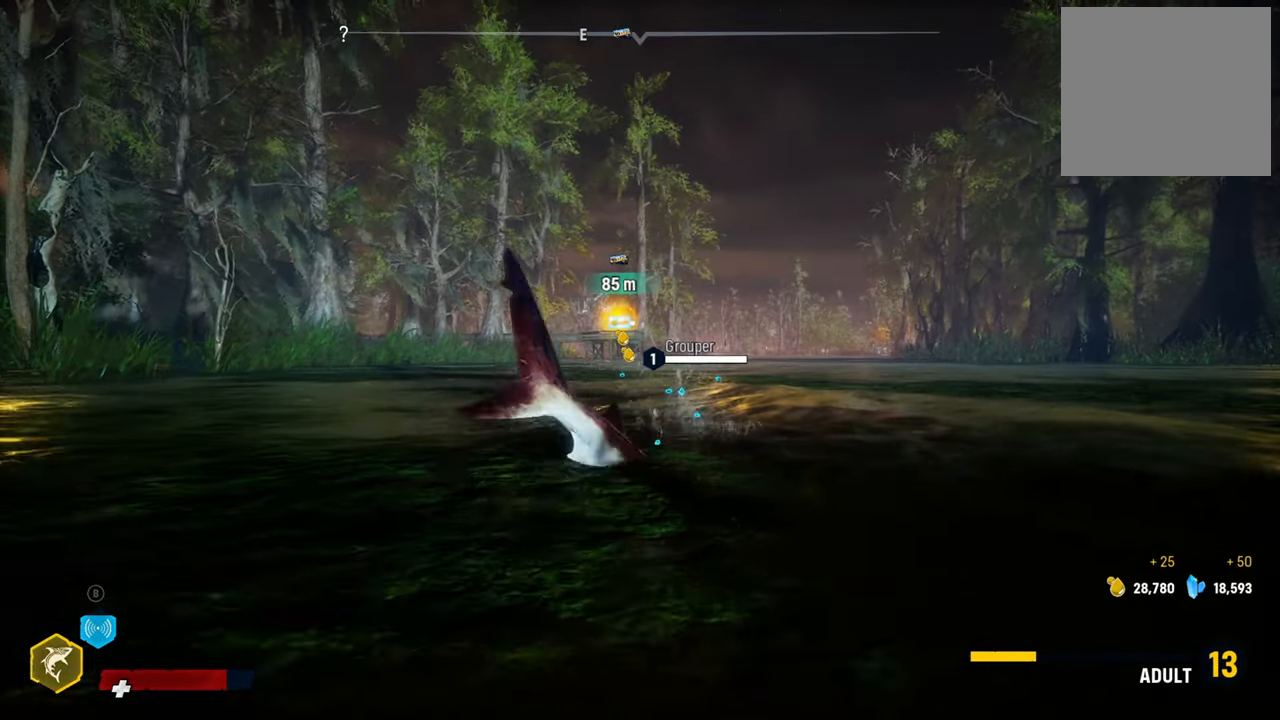
{"buttons": [], "left_stick": "up", "right_stick": "center", "events": []}
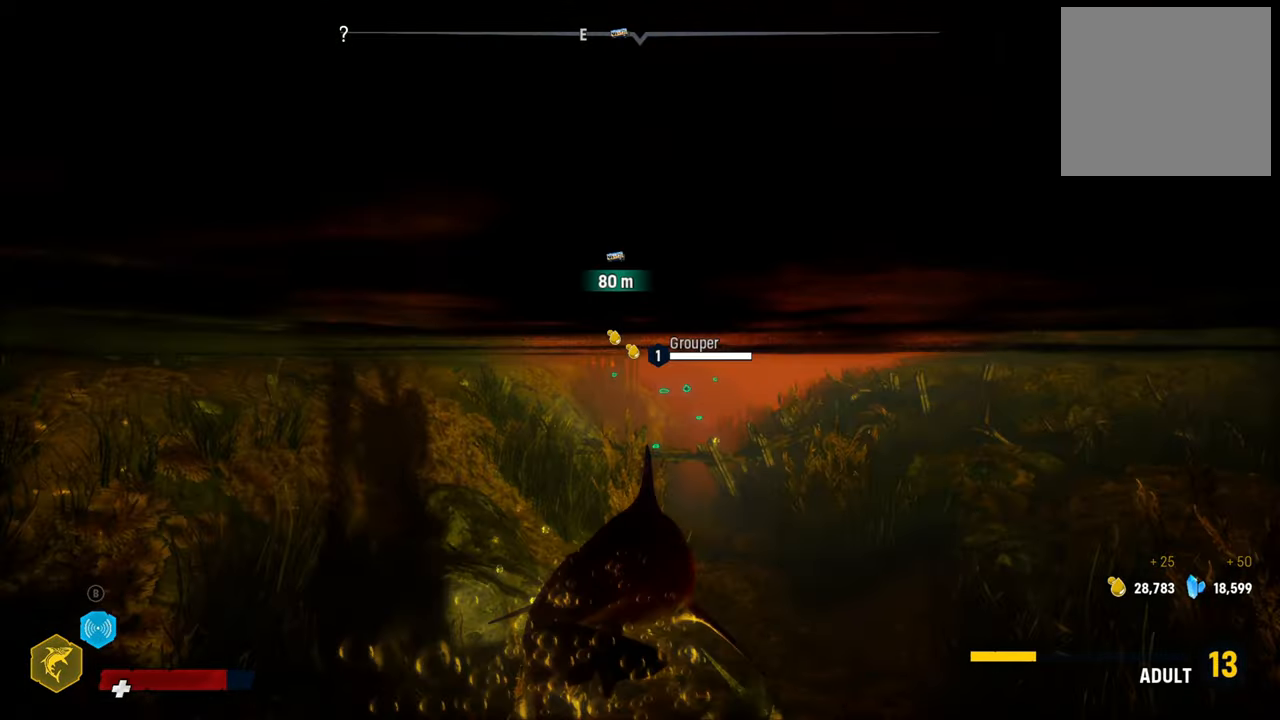
{"buttons": ["L2", "R2"], "left_stick": "up", "right_stick": "center", "events": [[180, "L2", "down"], [500, "R2", "down"]]}
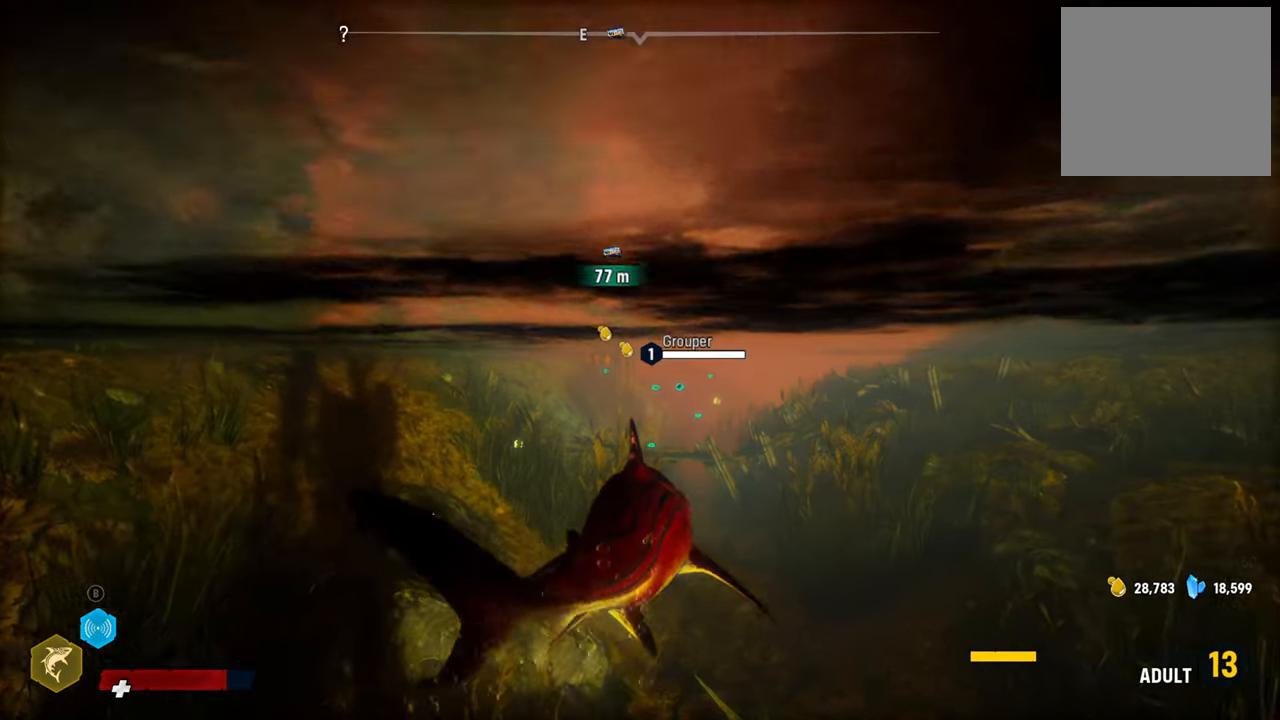
{"buttons": ["L2", "R2"], "left_stick": "up", "right_stick": "center", "events": []}
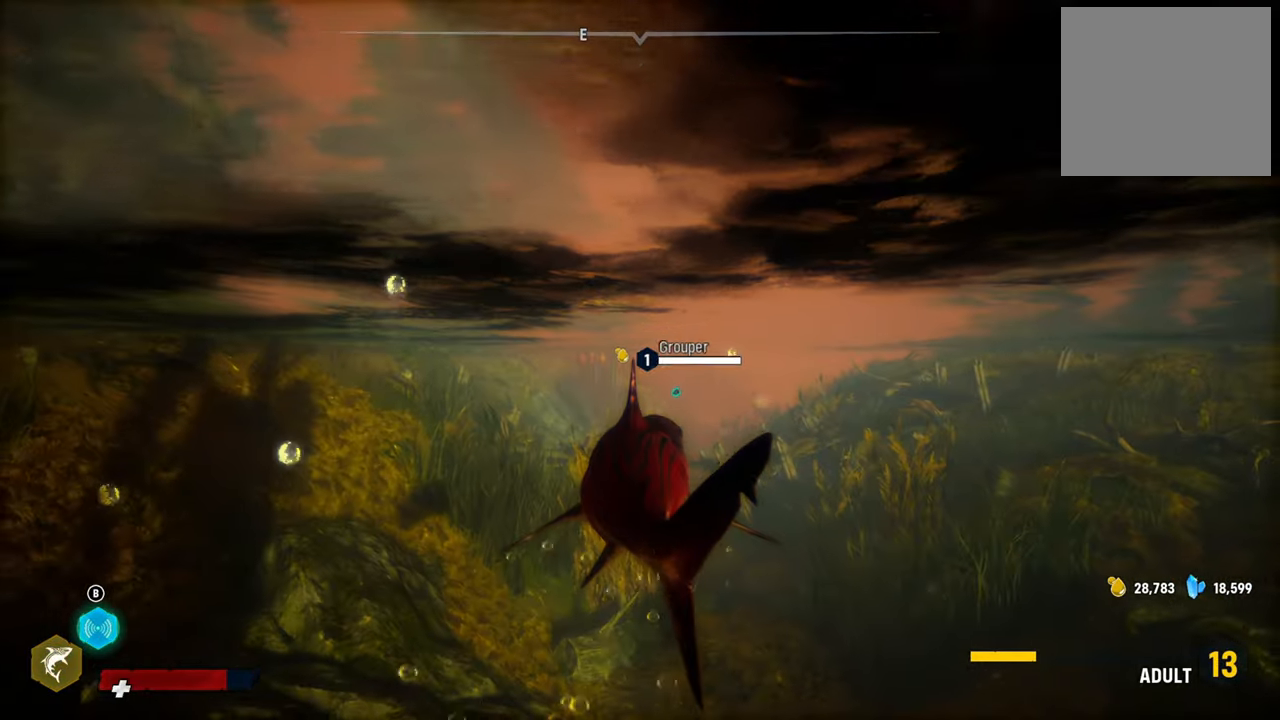
{"buttons": ["L2"], "left_stick": "up-right", "right_stick": "center", "events": [[120, "R2", "up"], [180, "left_stick", "up-right"]]}
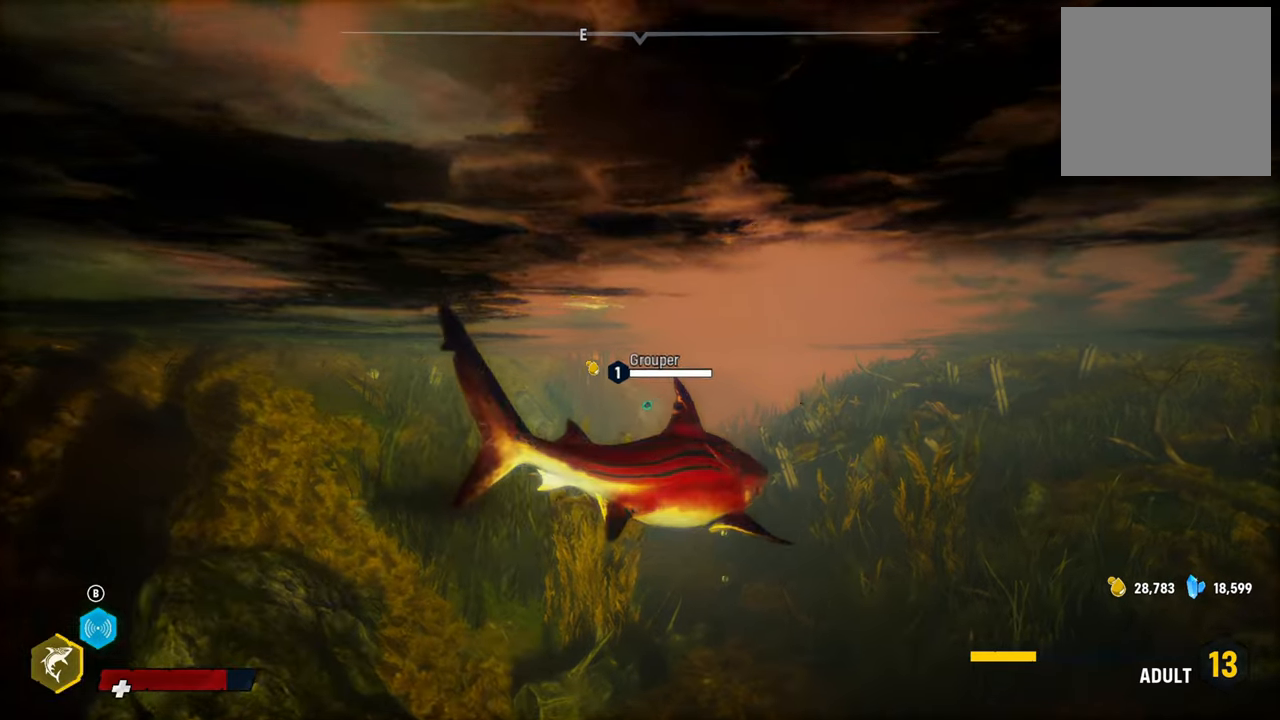
{"buttons": ["L2"], "left_stick": "up", "right_stick": "center", "events": [[180, "left_stick", "center"], [200, "L2", "up"], [340, "right_stick", "down-left"], [440, "left_stick", "up"], [500, "L2", "down"], [500, "right_stick", "center"]]}
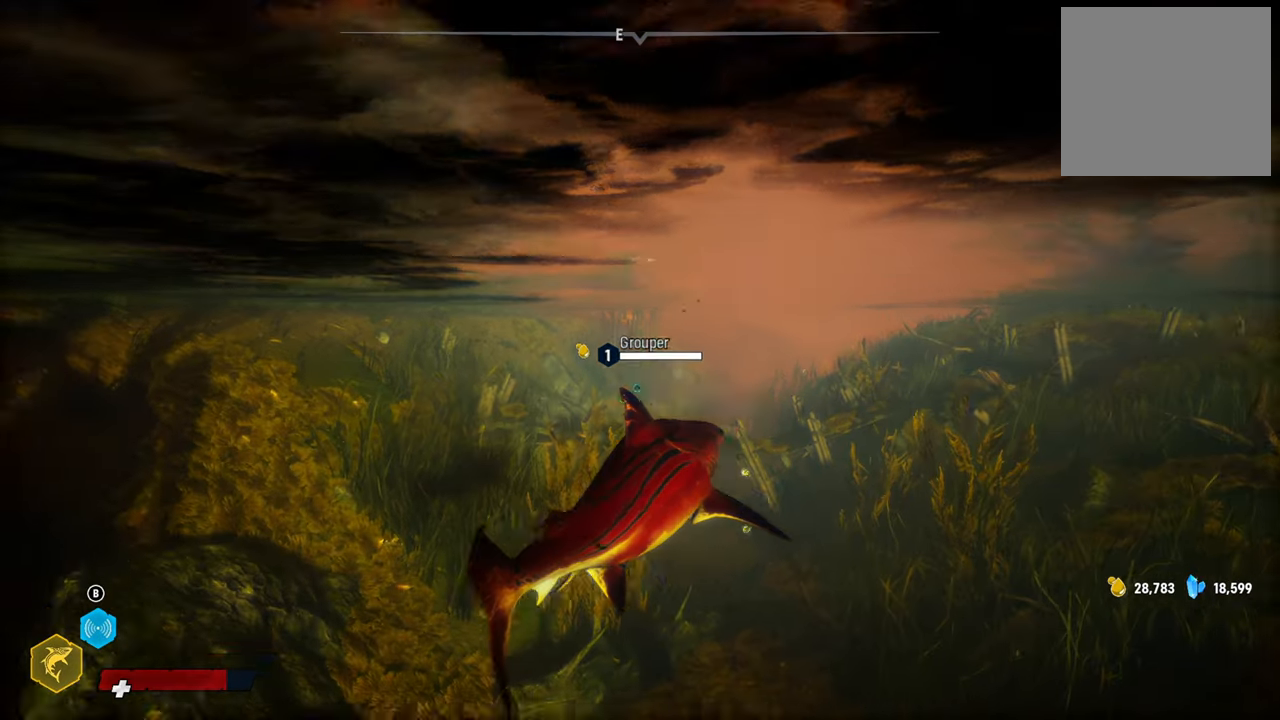
{"buttons": ["L2", "R2"], "left_stick": "up", "right_stick": "center", "events": [[280, "R2", "down"]]}
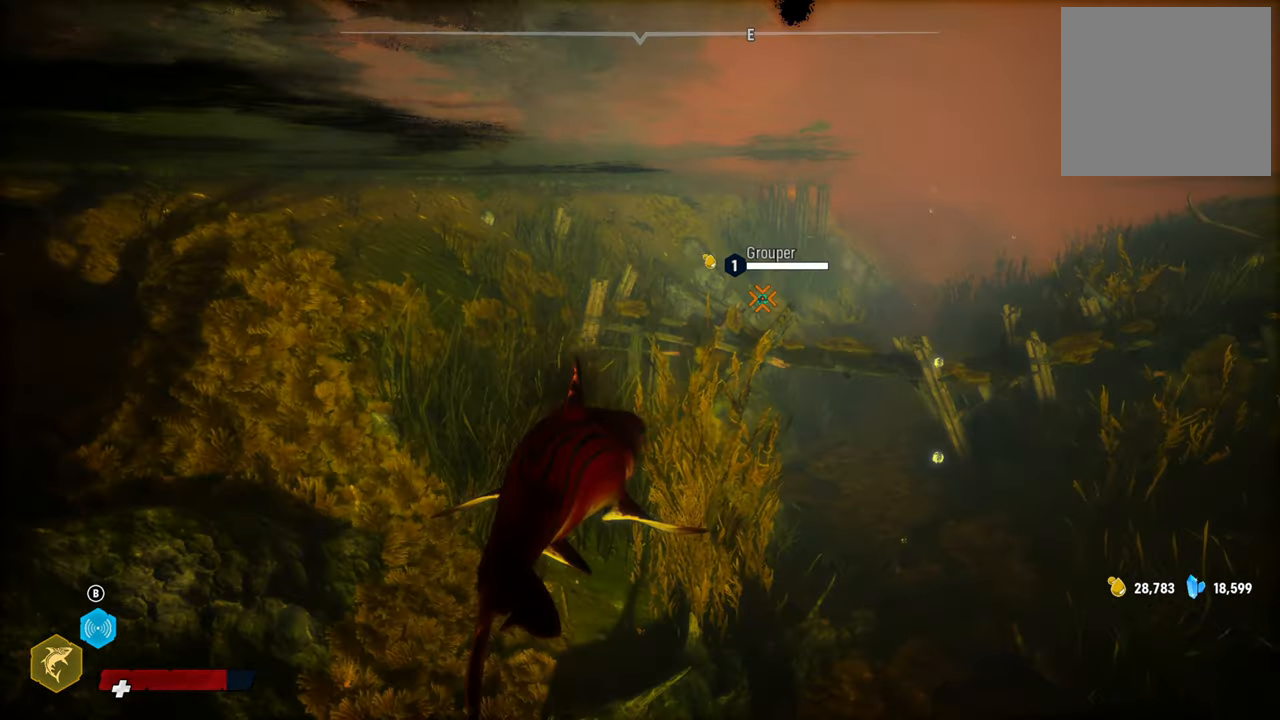
{"buttons": [], "left_stick": "up", "right_stick": "up-right", "events": [[140, "R2", "up"], [360, "L2", "up"], [360, "right_stick", "up-right"]]}
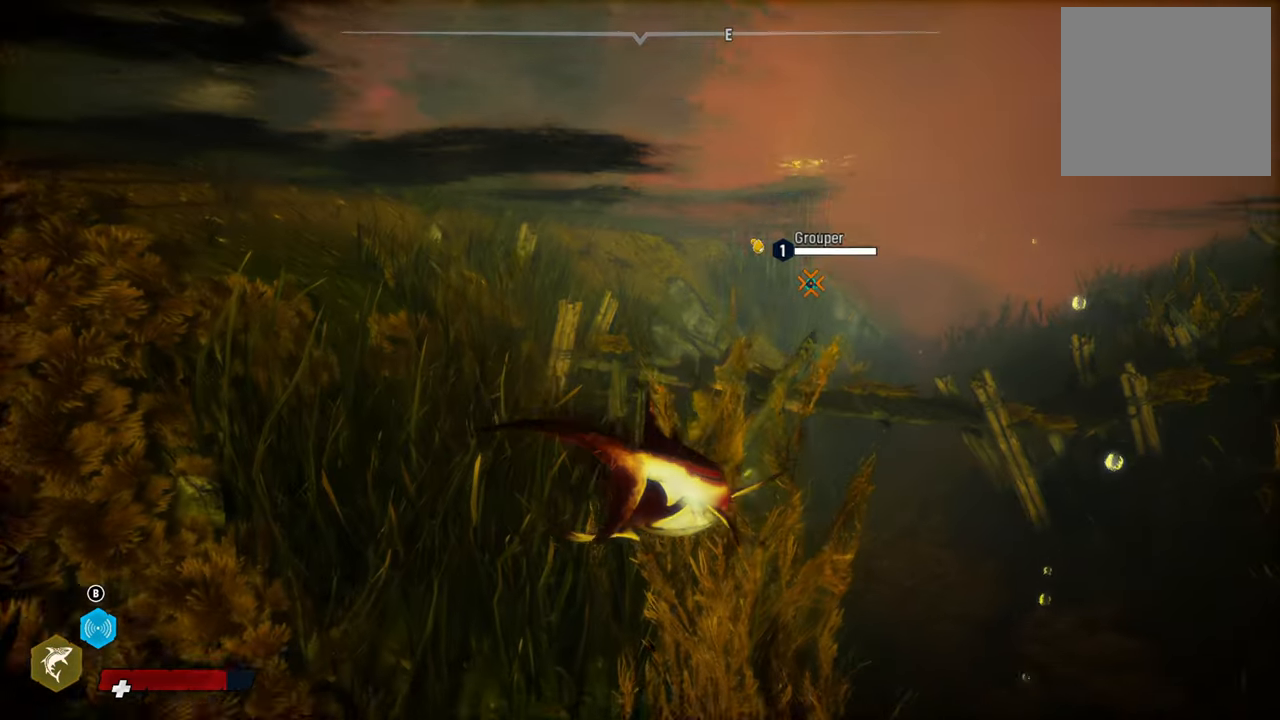
{"buttons": ["L2", "R2"], "left_stick": "up", "right_stick": "center", "events": [[40, "right_stick", "center"], [200, "R2", "down"], [300, "L2", "down"], [440, "R2", "up"], [500, "R2", "down"]]}
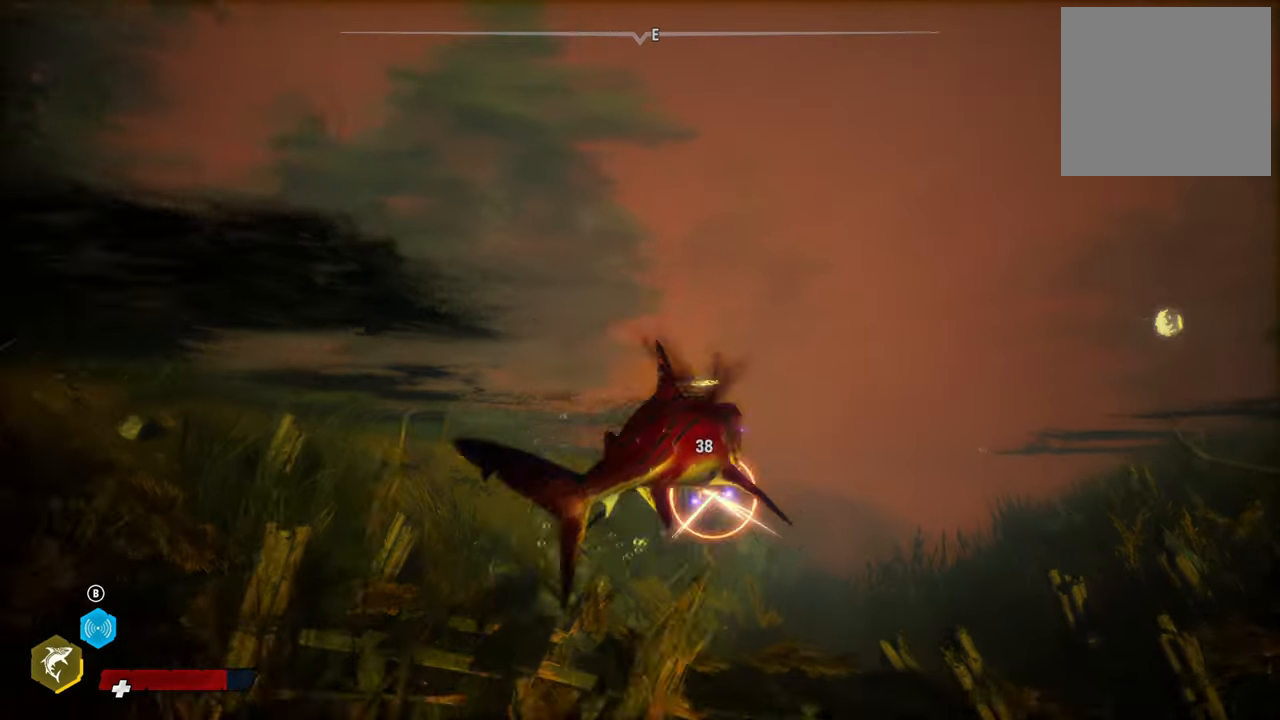
{"buttons": ["R2"], "left_stick": "up-right", "right_stick": "center", "events": [[80, "left_stick", "up-right"], [100, "L2", "up"], [180, "R2", "up"], [240, "R2", "down"], [420, "R2", "up"], [480, "R2", "down"]]}
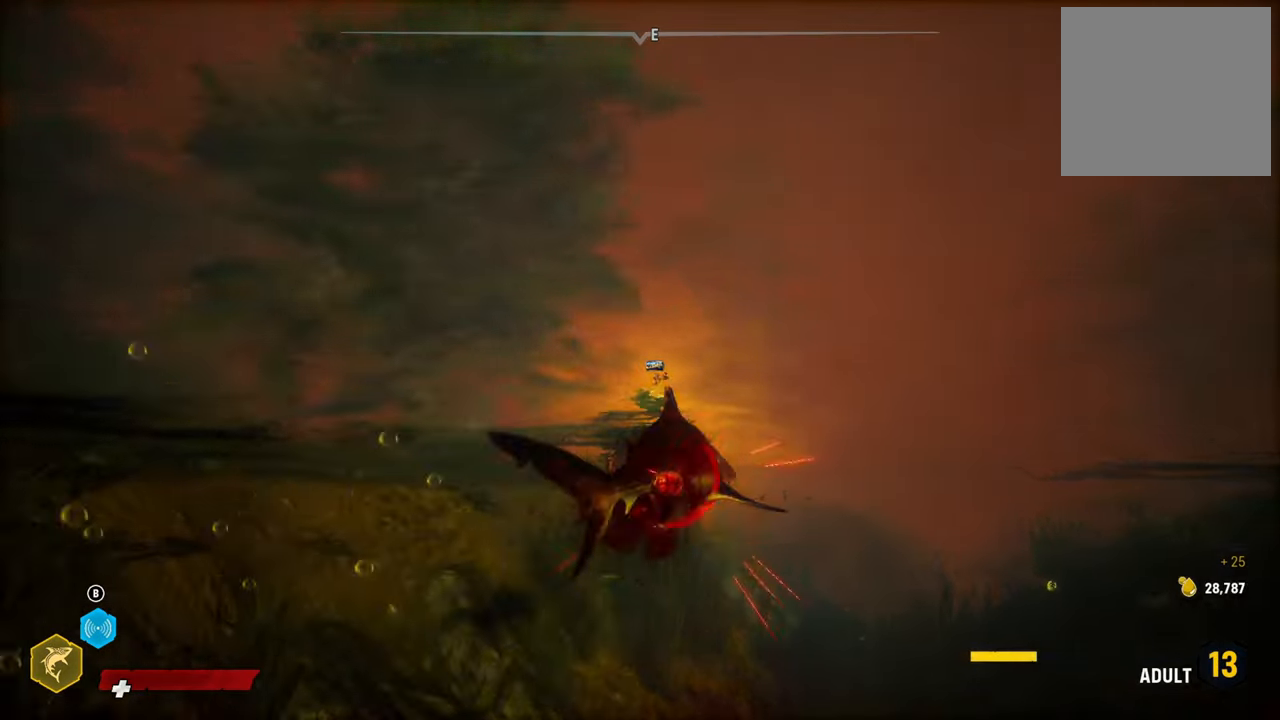
{"buttons": ["R2"], "left_stick": "up-right", "right_stick": "center", "events": [[140, "R2", "up"], [200, "R2", "down"], [360, "R2", "up"], [380, "R2", "down"]]}
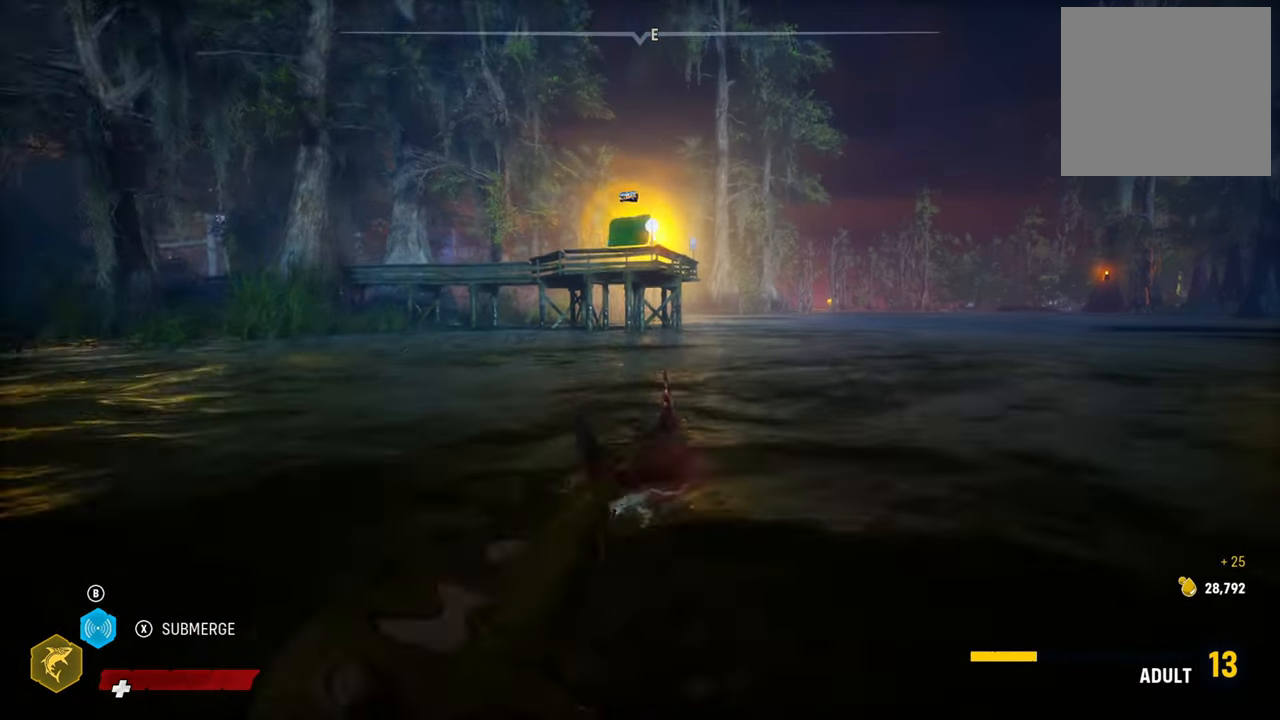
{"buttons": ["R2"], "left_stick": "up-right", "right_stick": "center", "events": [[300, "R2", "up"], [340, "R2", "down"]]}